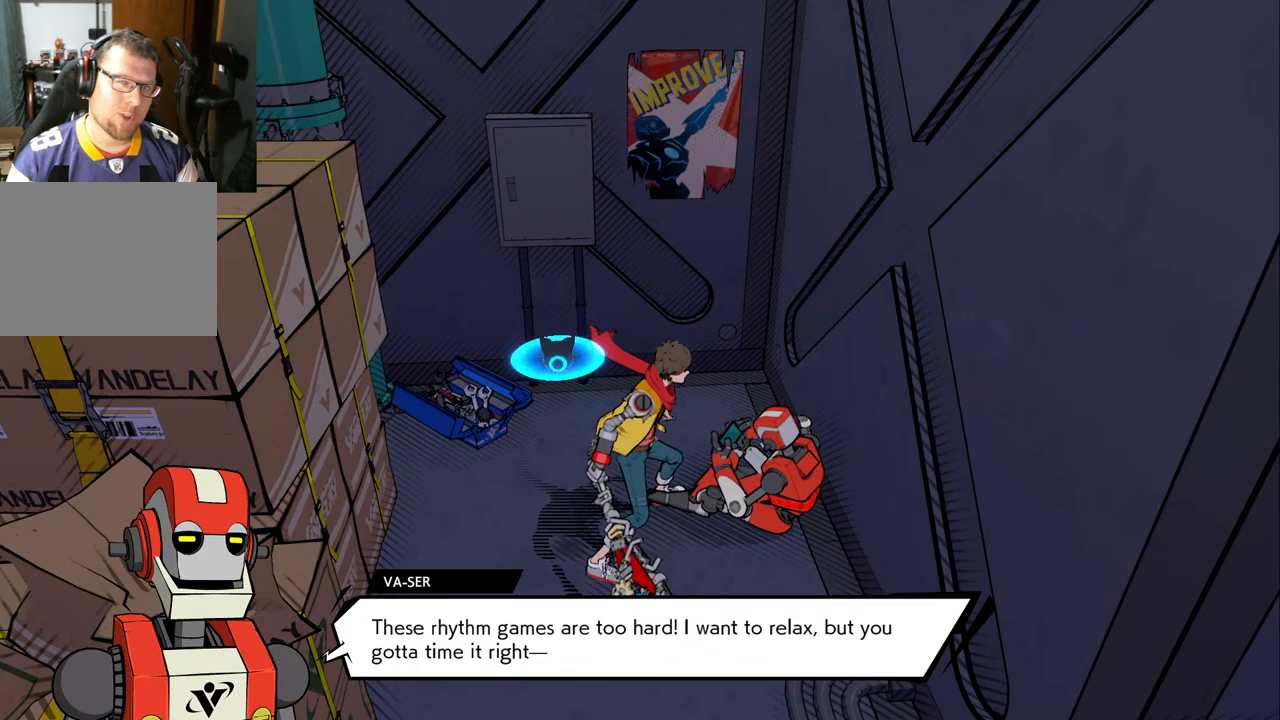
Gameplay with a controller (Xbox layout); each line is a JSON object with the inputs held at the frame after it. "events" lists button and stick changes between this image and that frame as [ms after this image, input, new state], when the widget could be followed in between. Not read: L2 R2.
{"buttons": [], "left_stick": "center", "right_stick": "center", "events": []}
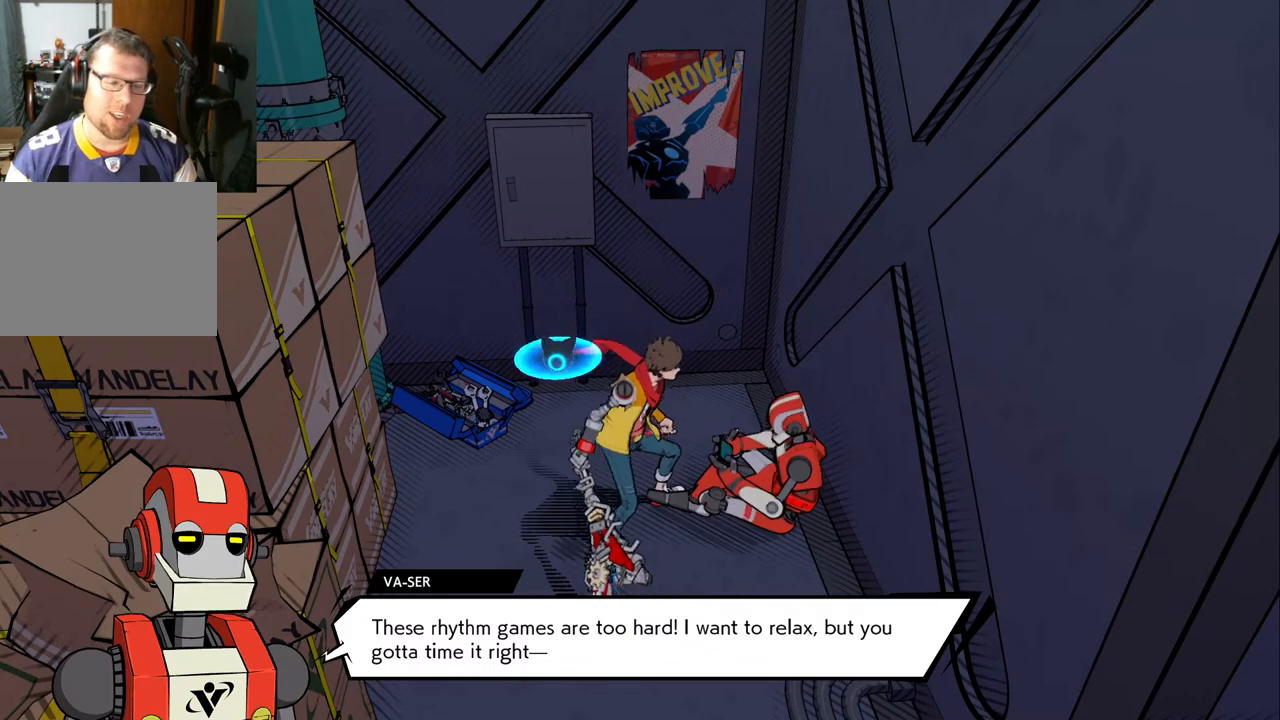
{"buttons": [], "left_stick": "down", "right_stick": "center", "events": [[400, "left_stick", "down"]]}
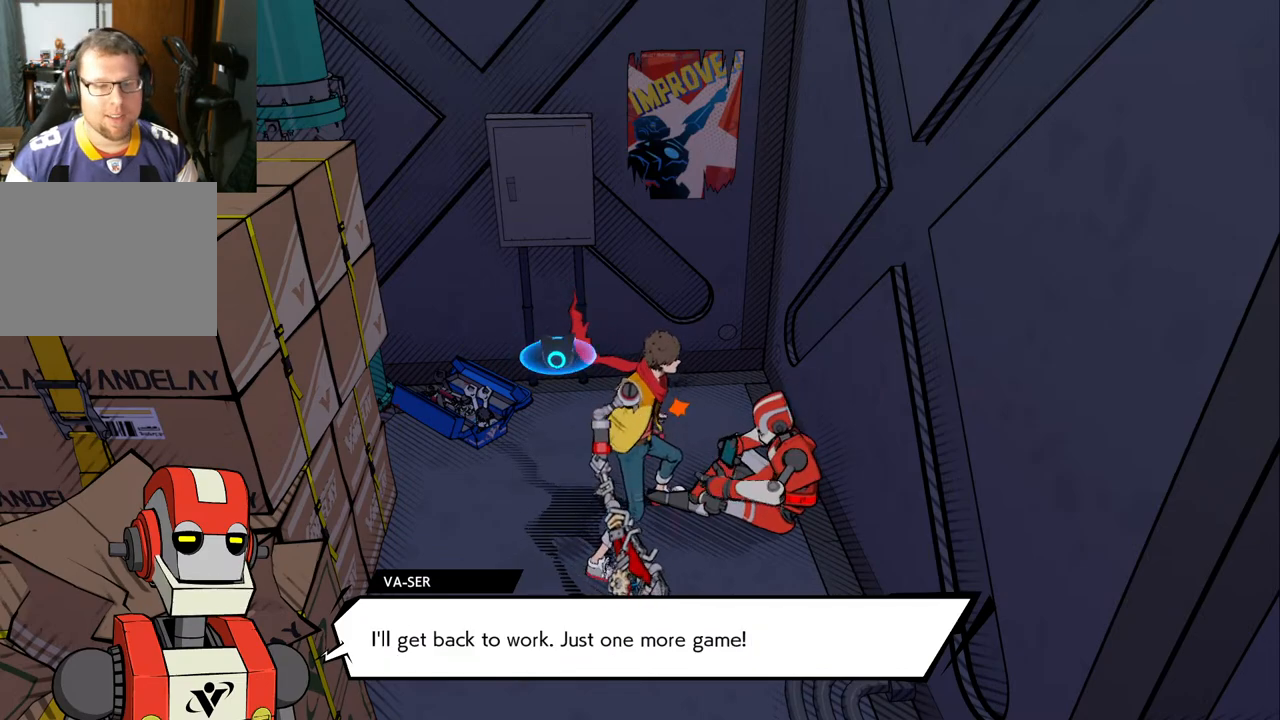
{"buttons": [], "left_stick": "center", "right_stick": "center", "events": [[200, "left_stick", "center"]]}
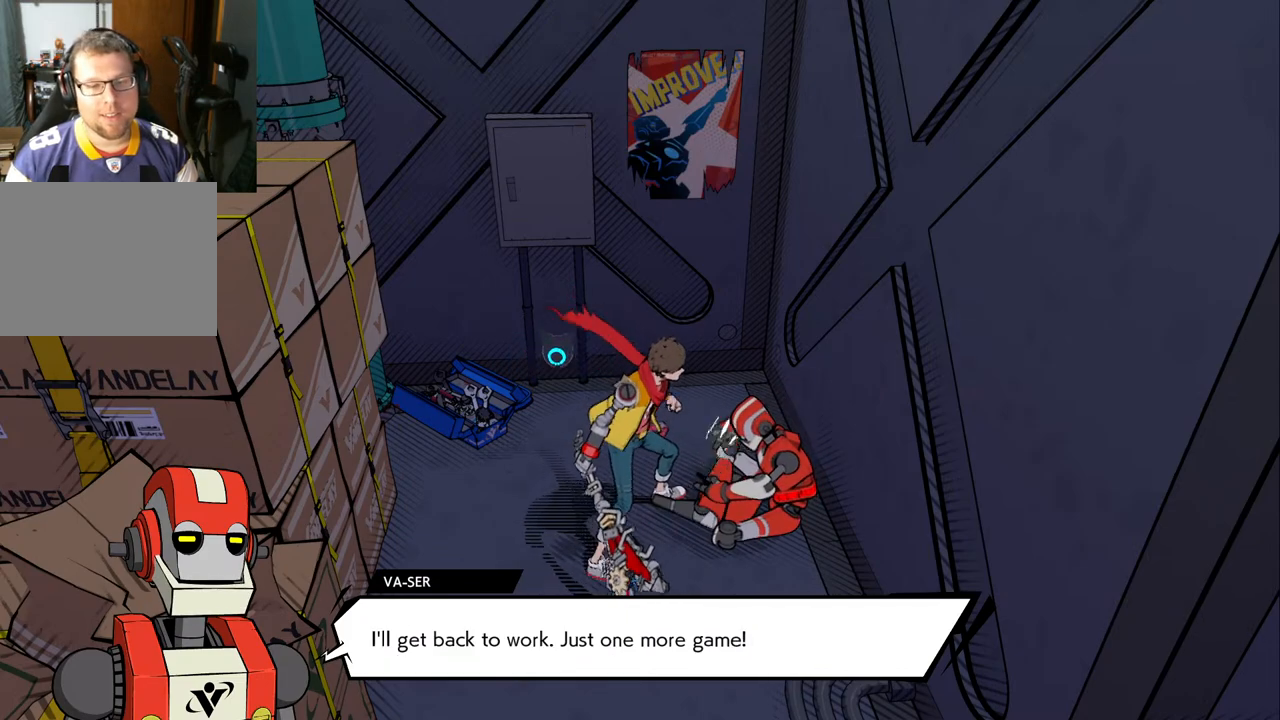
{"buttons": [], "left_stick": "down-left", "right_stick": "center", "events": [[267, "left_stick", "down"], [317, "left_stick", "down-left"]]}
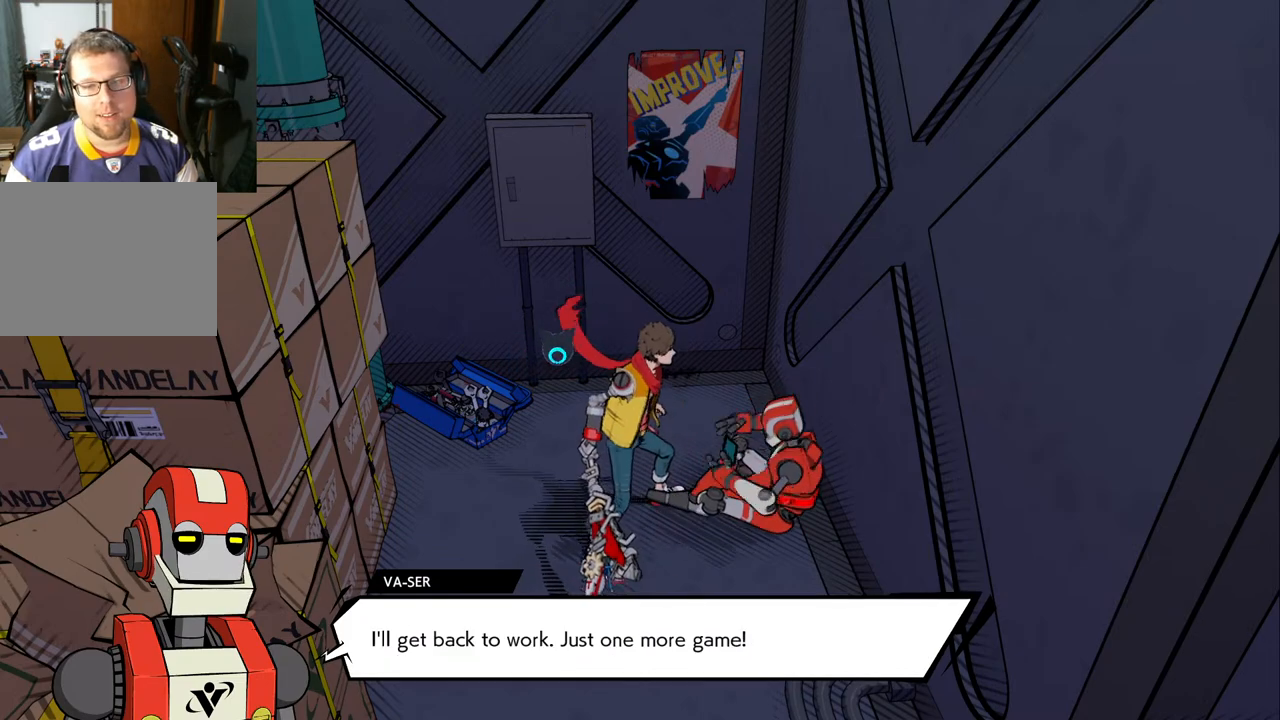
{"buttons": [], "left_stick": "down", "right_stick": "center", "events": [[33, "left_stick", "center"], [383, "left_stick", "down"]]}
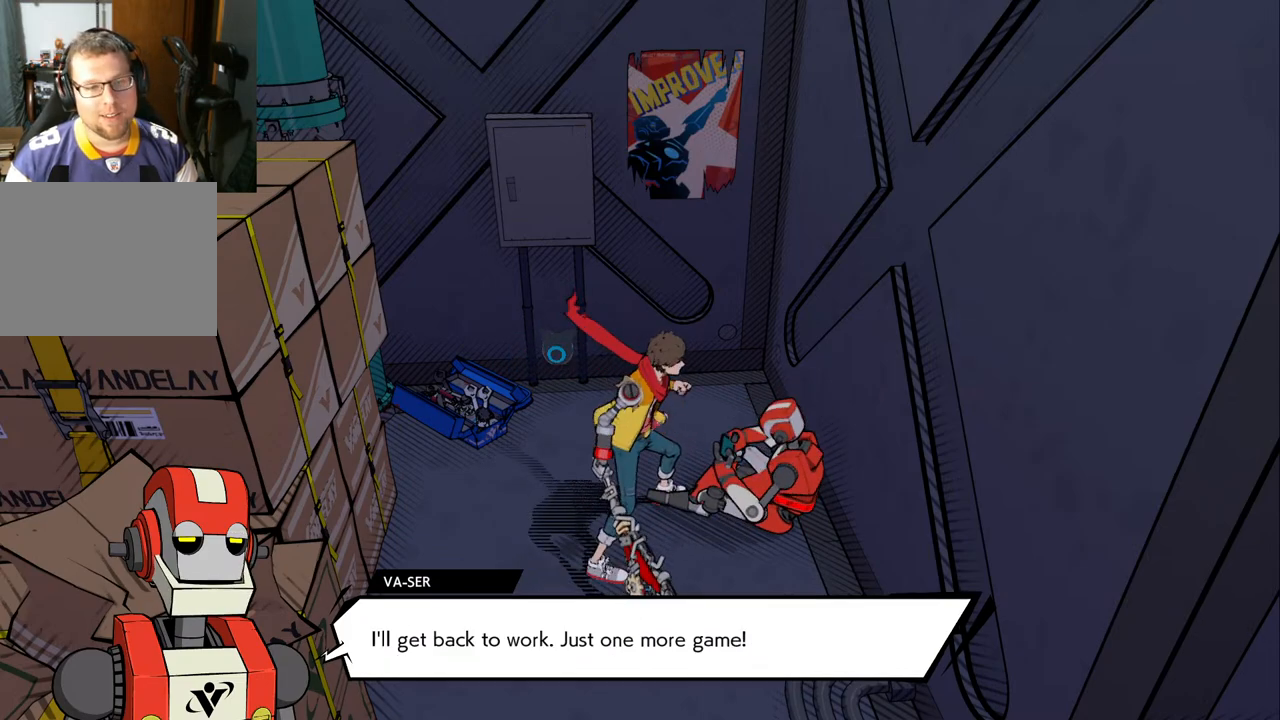
{"buttons": [], "left_stick": "center", "right_stick": "center", "events": [[133, "left_stick", "center"]]}
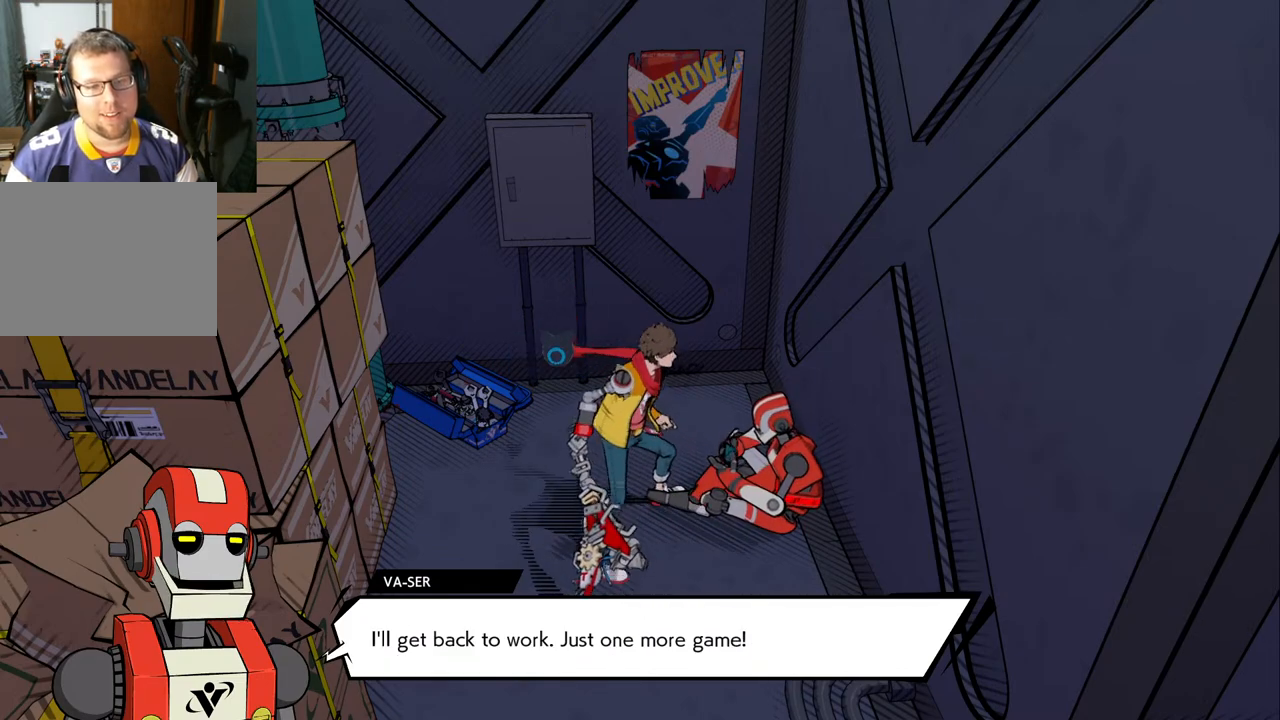
{"buttons": [], "left_stick": "down-left", "right_stick": "center", "events": [[283, "left_stick", "down-left"]]}
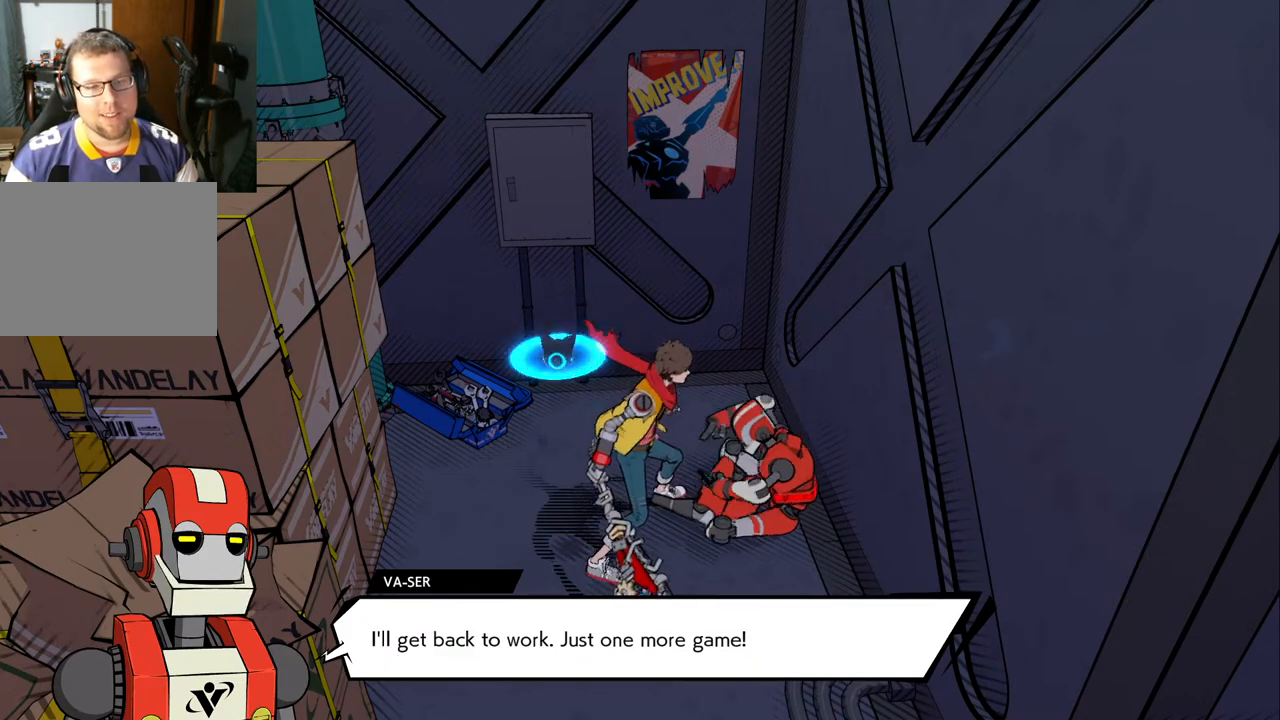
{"buttons": [], "left_stick": "up-right", "right_stick": "right", "events": [[67, "right_stick", "right"], [317, "left_stick", "up-left"], [433, "left_stick", "up-right"]]}
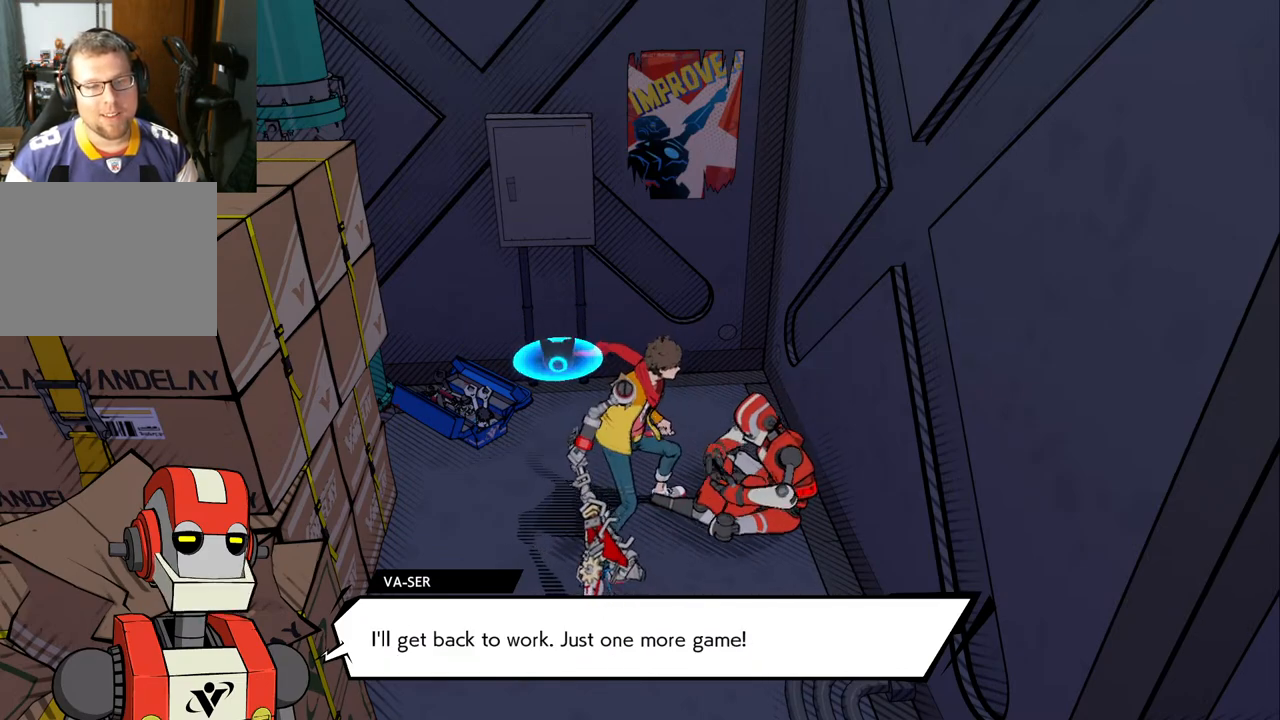
{"buttons": [], "left_stick": "up-left", "right_stick": "right", "events": [[33, "right_stick", "center"], [183, "left_stick", "down-left"], [317, "right_stick", "right"], [417, "left_stick", "up-left"]]}
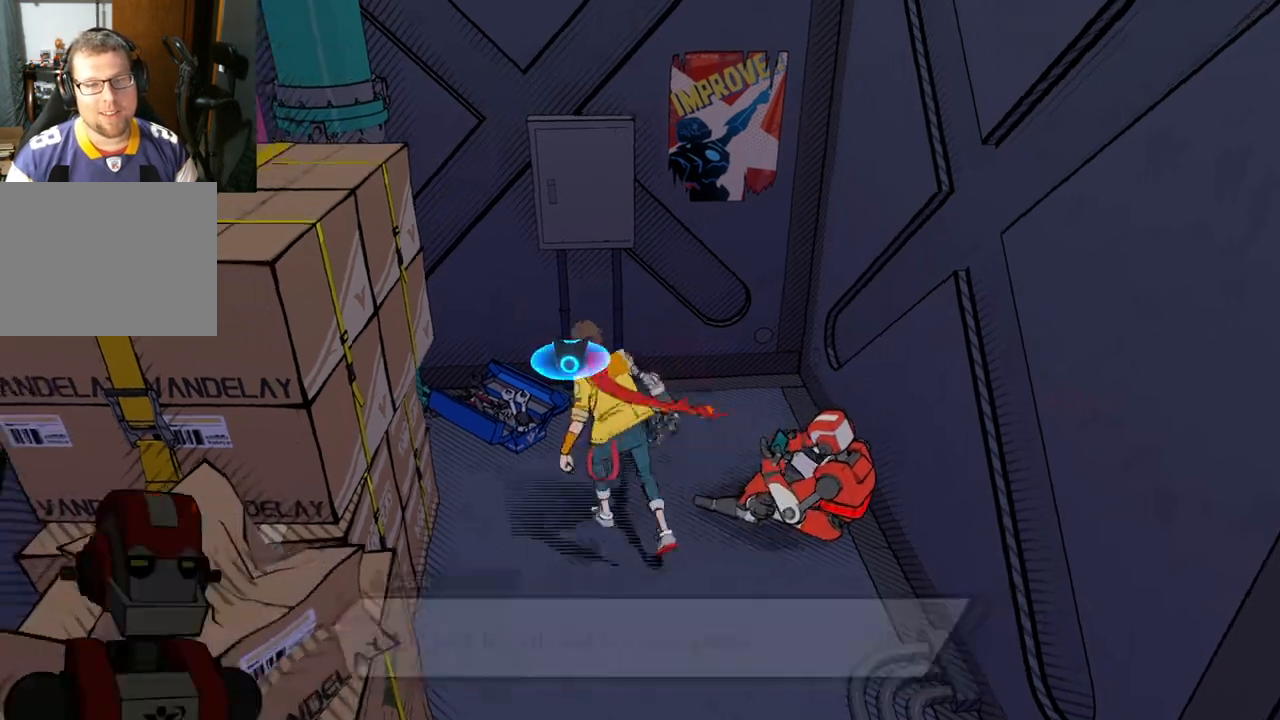
{"buttons": [], "left_stick": "down", "right_stick": "right", "events": [[33, "left_stick", "up"], [150, "right_stick", "center"], [183, "left_stick", "down-left"], [233, "left_stick", "down"], [250, "right_stick", "right"]]}
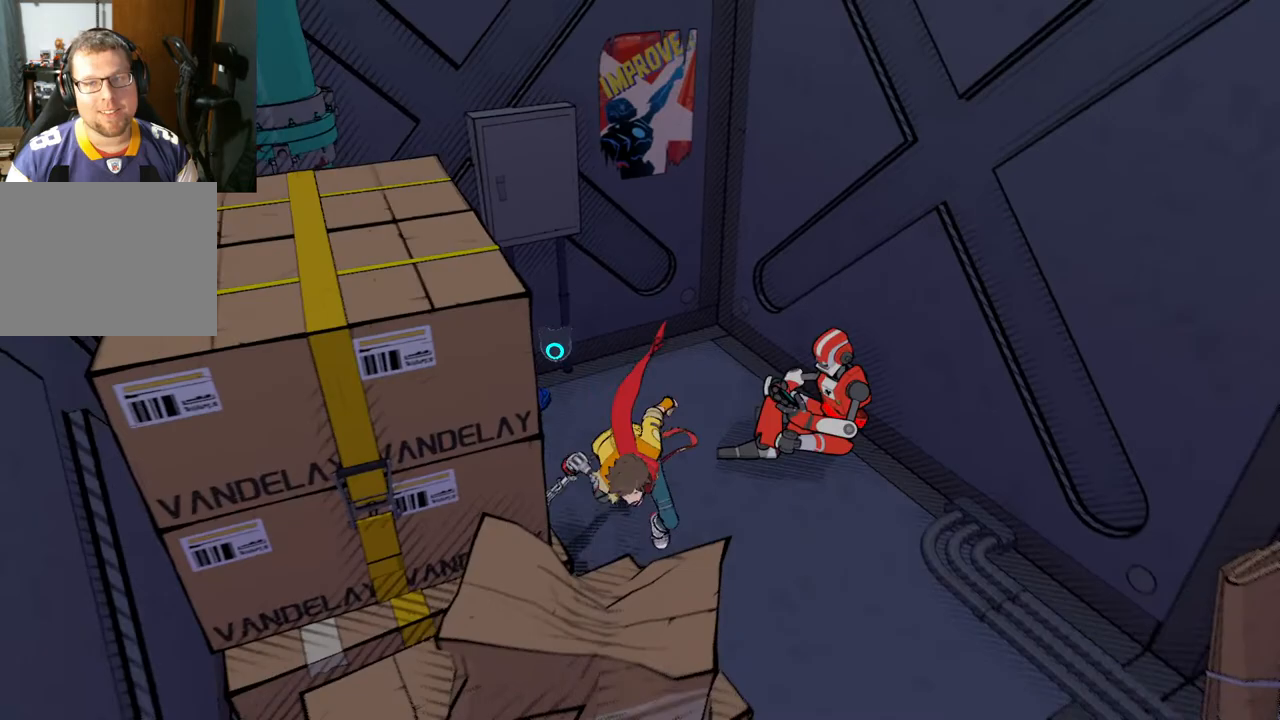
{"buttons": [], "left_stick": "up-right", "right_stick": "right", "events": [[67, "left_stick", "down-right"], [200, "left_stick", "right"], [500, "left_stick", "up-right"]]}
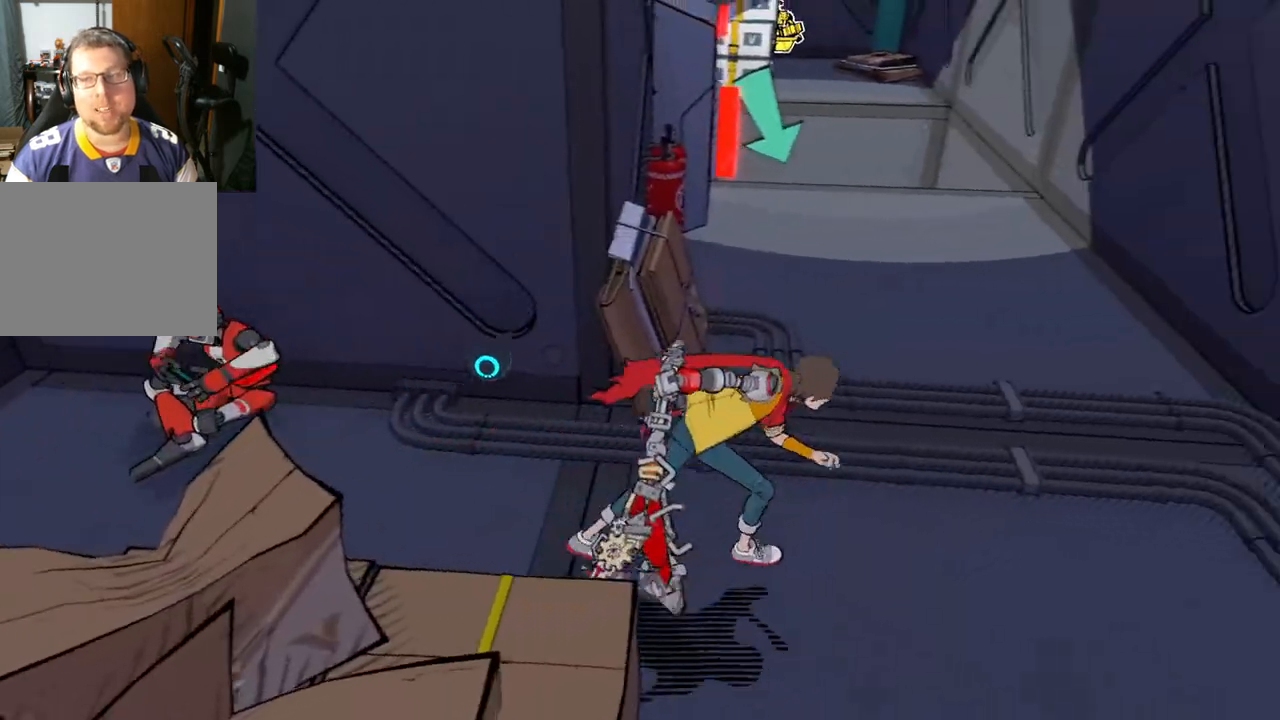
{"buttons": [], "left_stick": "up-right", "right_stick": "center", "events": [[50, "right_stick", "up-right"], [150, "right_stick", "center"], [333, "R1", "down"], [450, "R1", "up"]]}
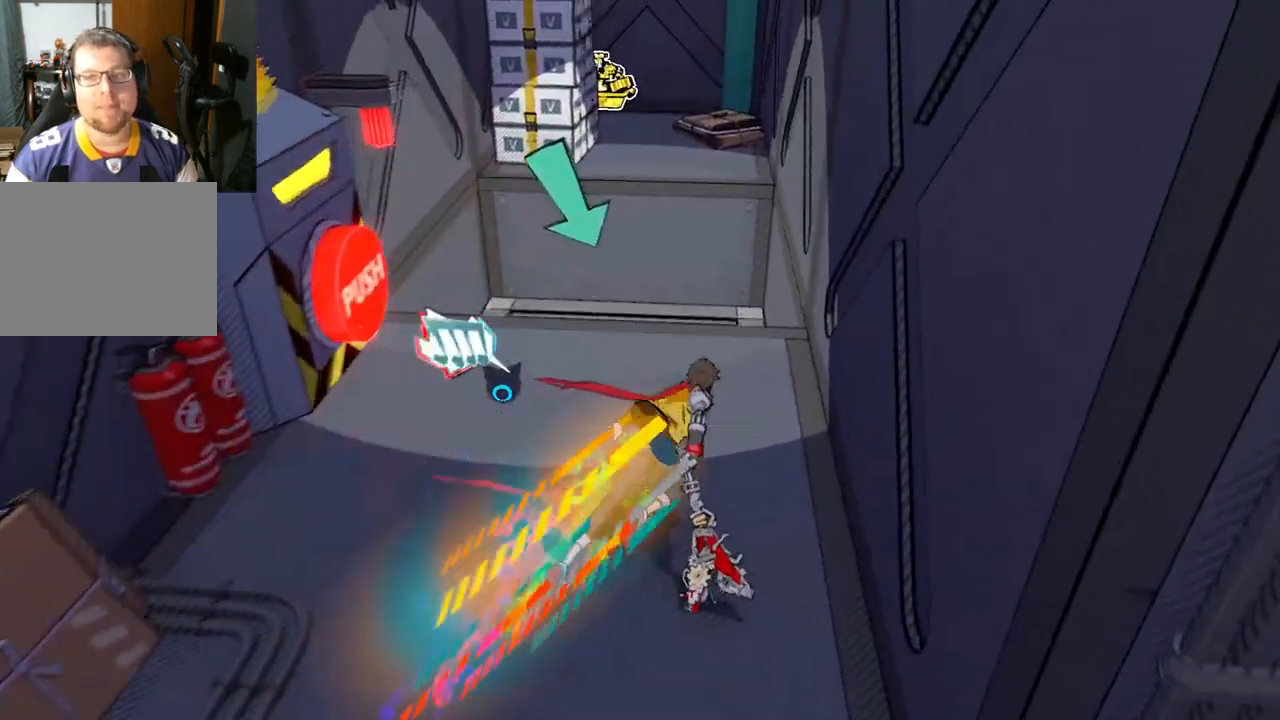
{"buttons": ["A"], "left_stick": "up", "right_stick": "center", "events": [[167, "left_stick", "up"], [417, "A", "down"]]}
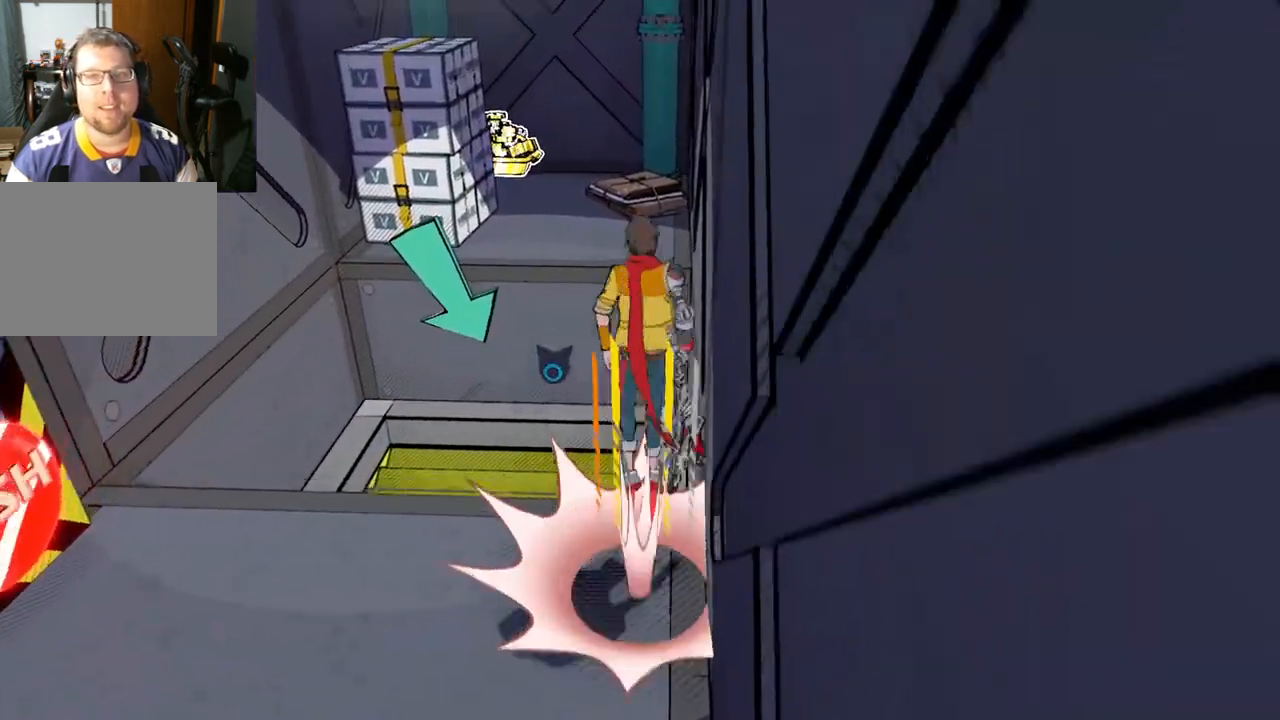
{"buttons": ["R1"], "left_stick": "up", "right_stick": "center", "events": [[217, "A", "up"], [383, "R1", "down"]]}
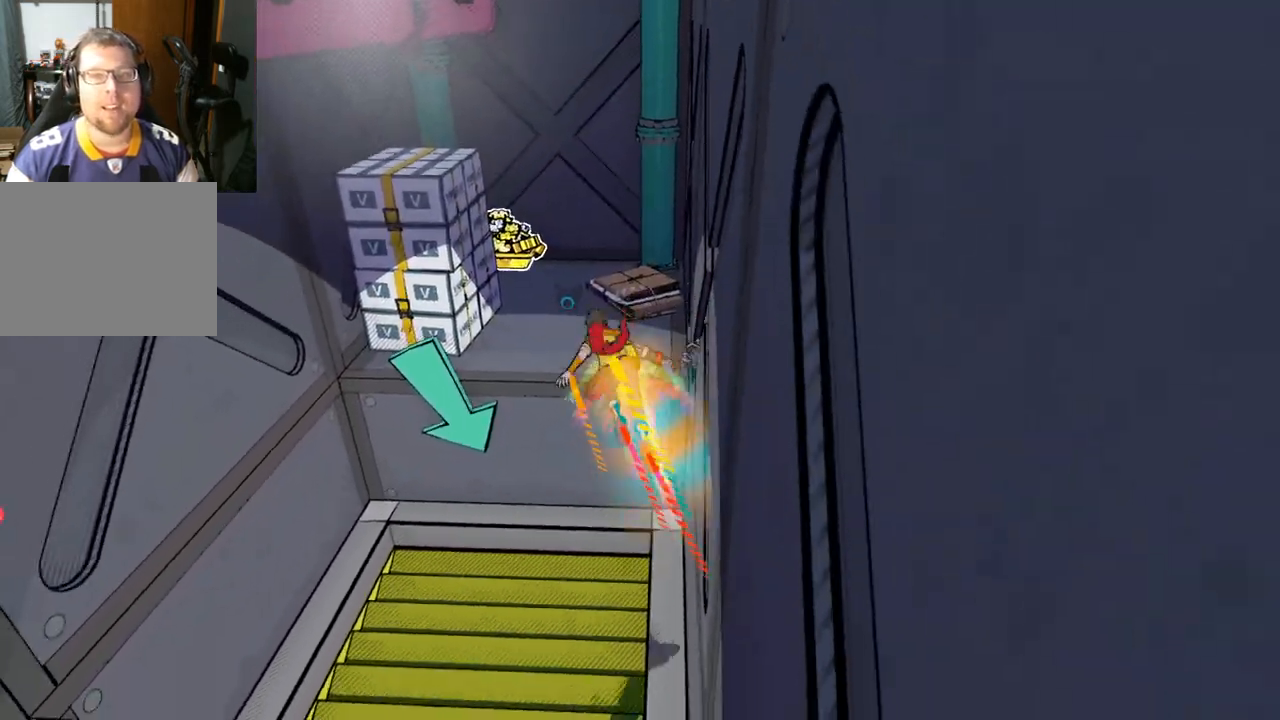
{"buttons": [], "left_stick": "up", "right_stick": "center", "events": [[317, "R1", "up"]]}
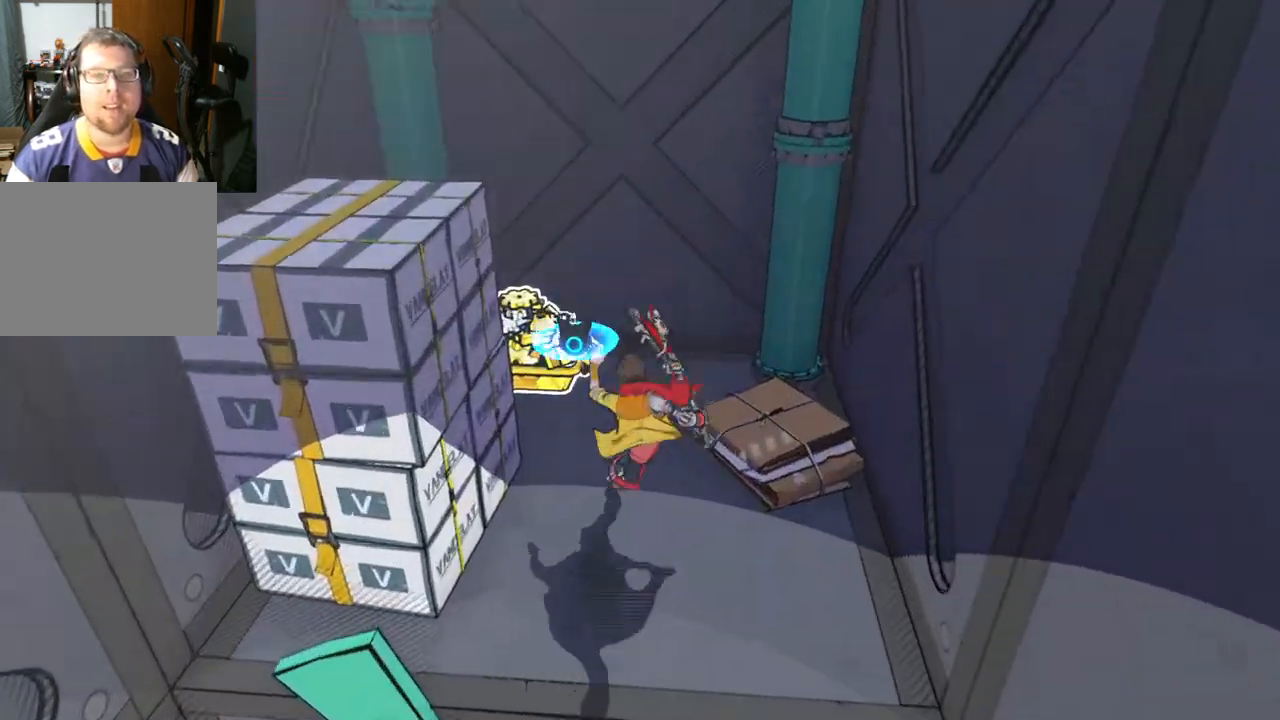
{"buttons": [], "left_stick": "center", "right_stick": "down-left", "events": [[17, "left_stick", "up-left"], [117, "right_stick", "down-left"], [500, "left_stick", "center"]]}
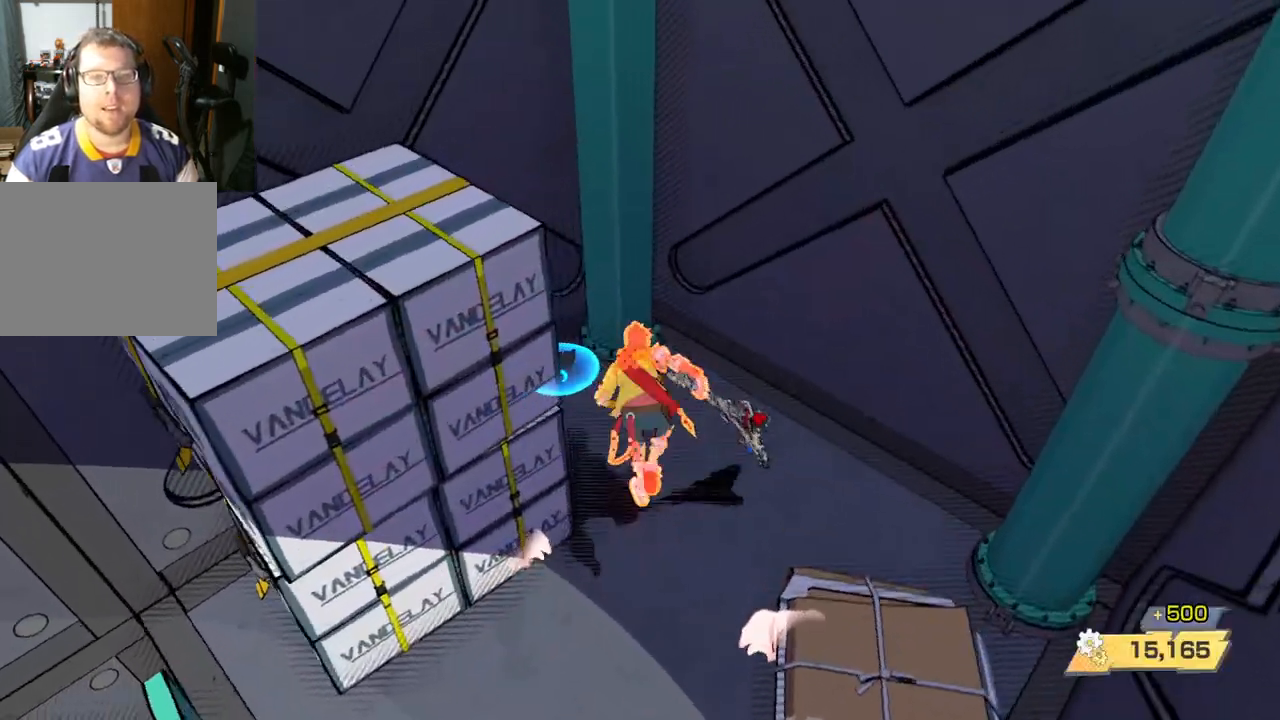
{"buttons": ["X"], "left_stick": "center", "right_stick": "center", "events": [[67, "right_stick", "left"], [200, "left_stick", "left"], [267, "left_stick", "up-left"], [317, "right_stick", "center"], [400, "X", "down"], [400, "left_stick", "center"]]}
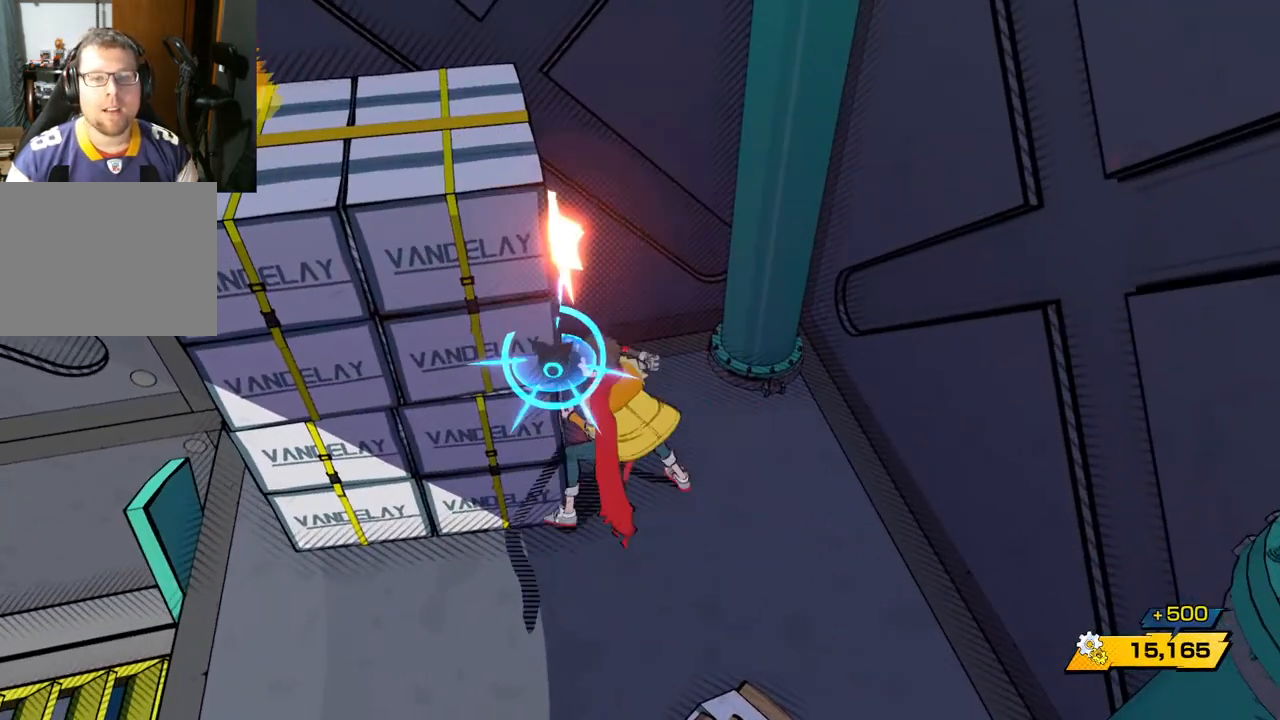
{"buttons": [], "left_stick": "down", "right_stick": "center", "events": [[67, "X", "up"], [167, "left_stick", "down"]]}
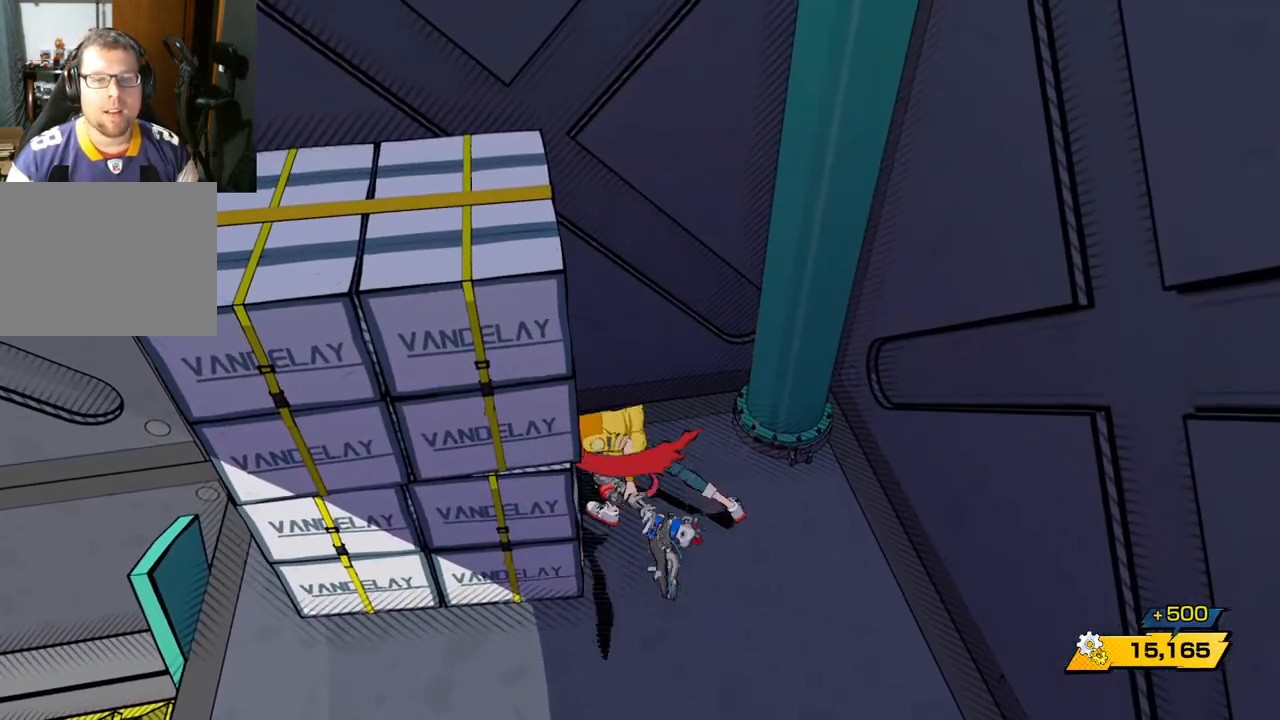
{"buttons": [], "left_stick": "down", "right_stick": "down", "events": [[483, "right_stick", "down"]]}
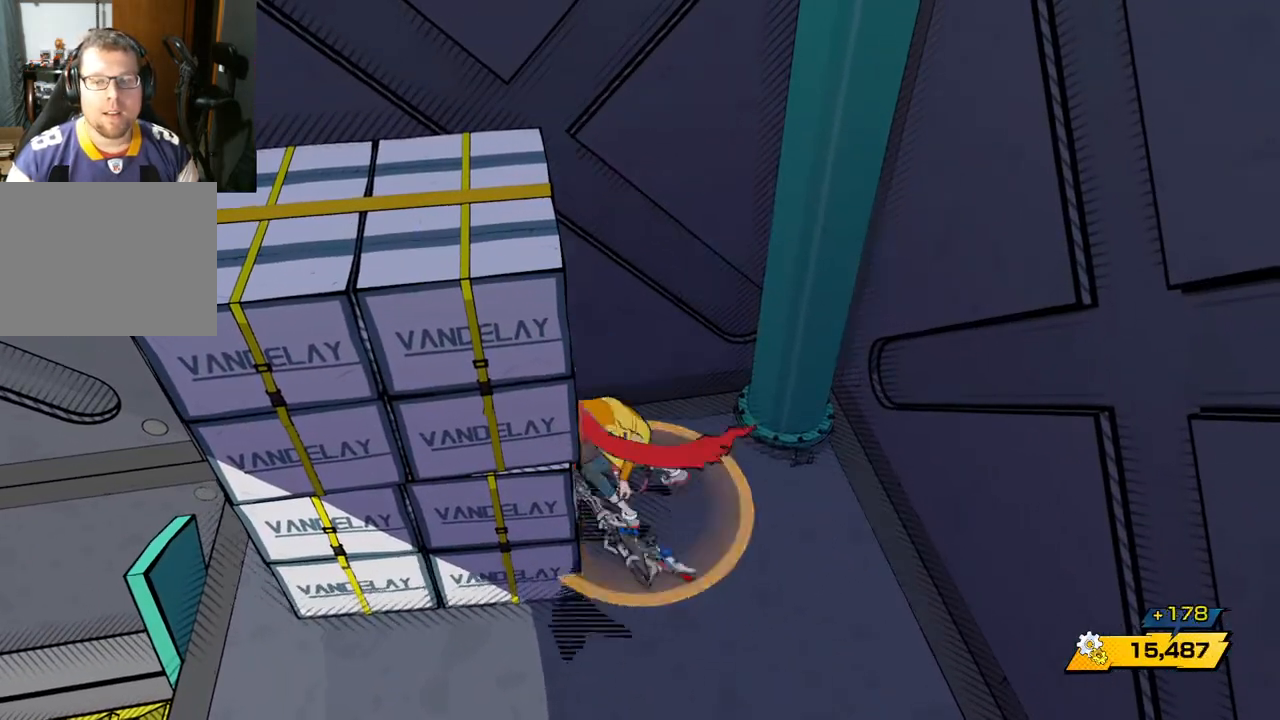
{"buttons": [], "left_stick": "down", "right_stick": "down-right", "events": [[50, "right_stick", "down-right"]]}
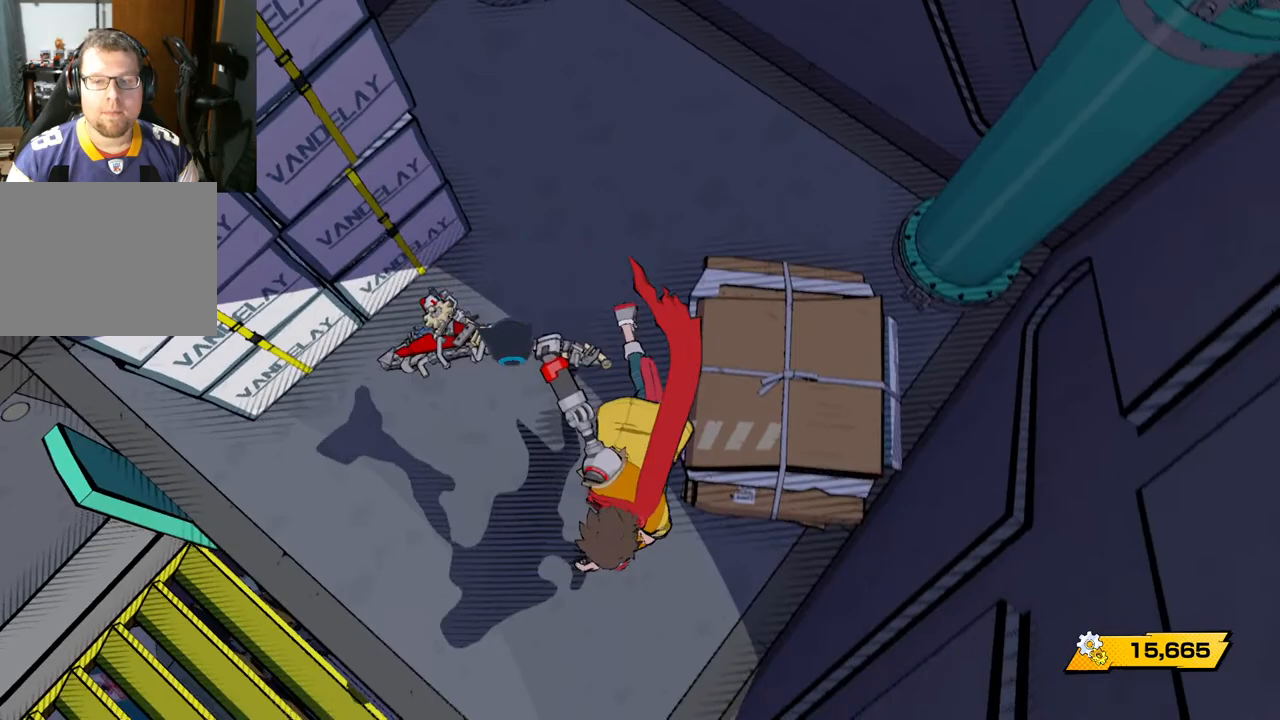
{"buttons": [], "left_stick": "center", "right_stick": "center", "events": [[50, "left_stick", "down-left"], [83, "right_stick", "center"], [200, "left_stick", "center"]]}
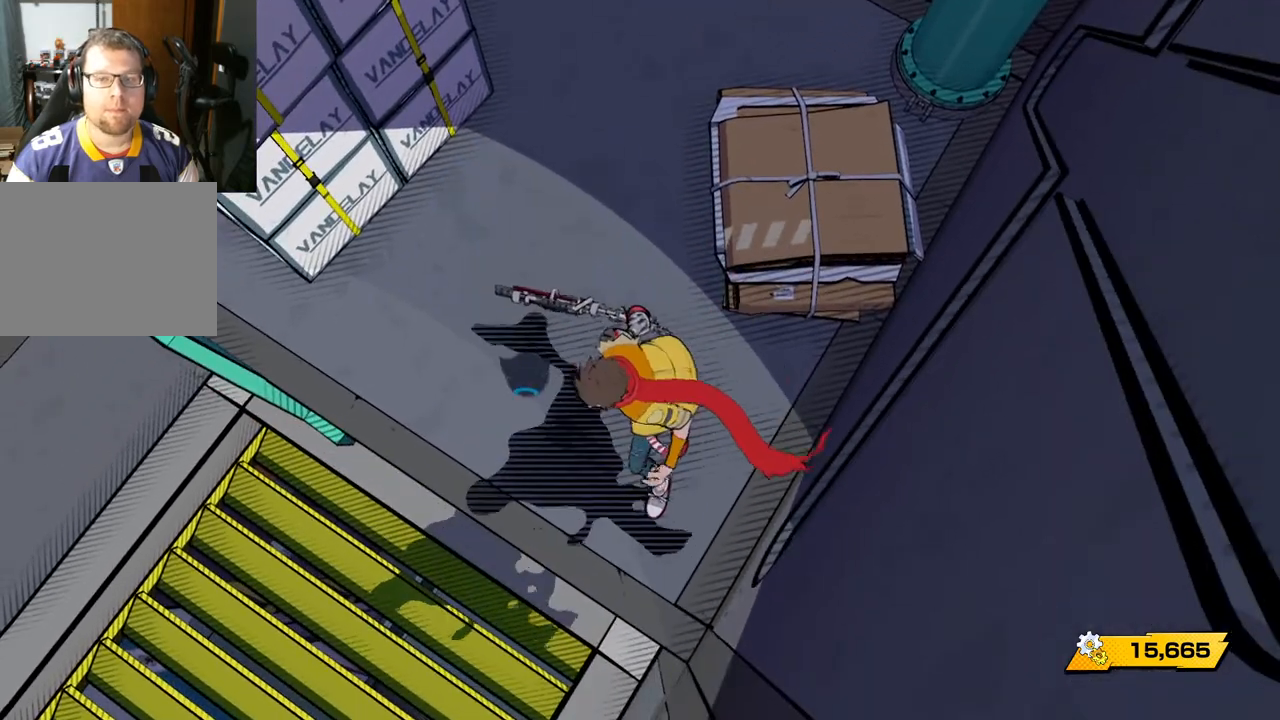
{"buttons": [], "left_stick": "down-left", "right_stick": "center", "events": [[67, "left_stick", "down-left"]]}
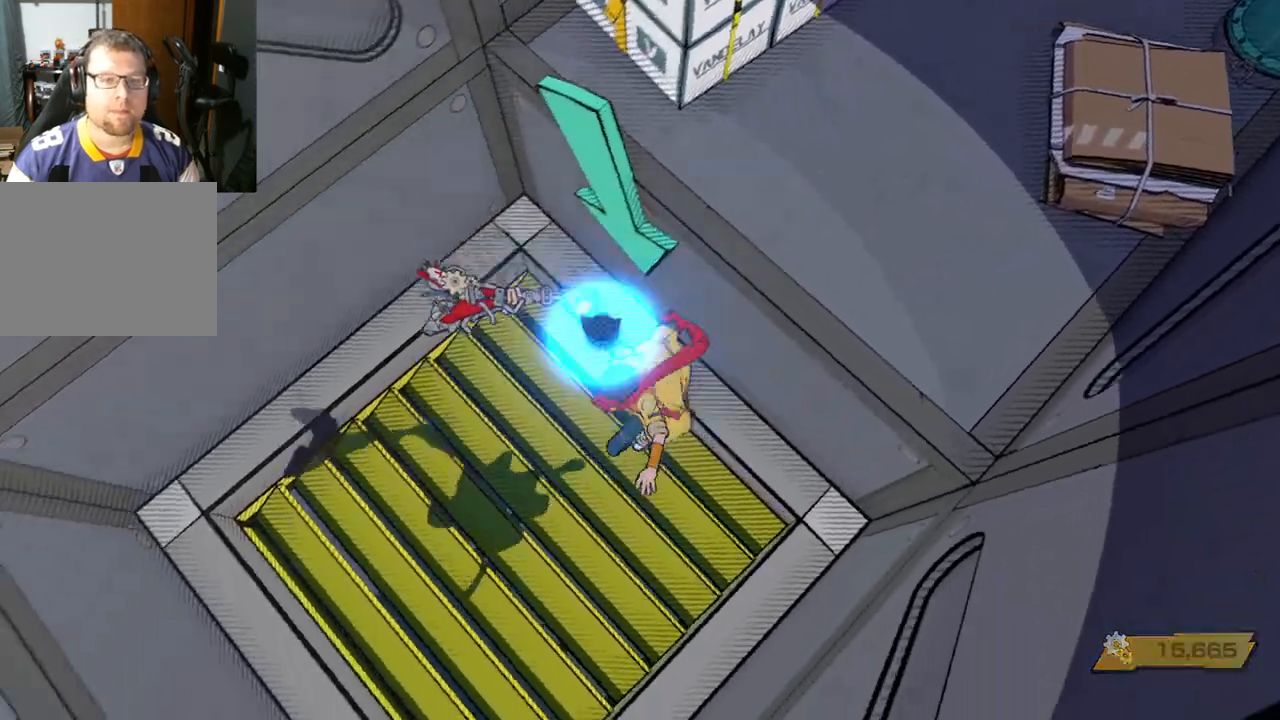
{"buttons": [], "left_stick": "center", "right_stick": "center", "events": [[133, "left_stick", "center"]]}
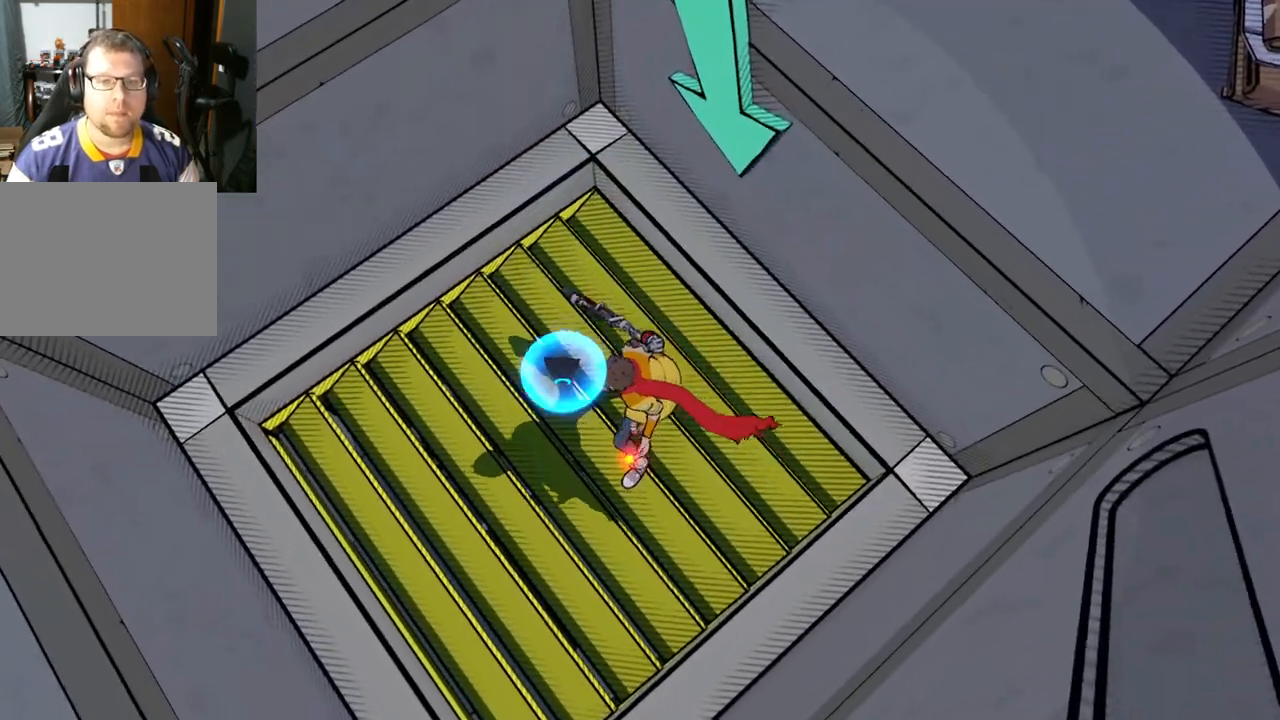
{"buttons": ["A"], "left_stick": "center", "right_stick": "center", "events": [[383, "A", "down"]]}
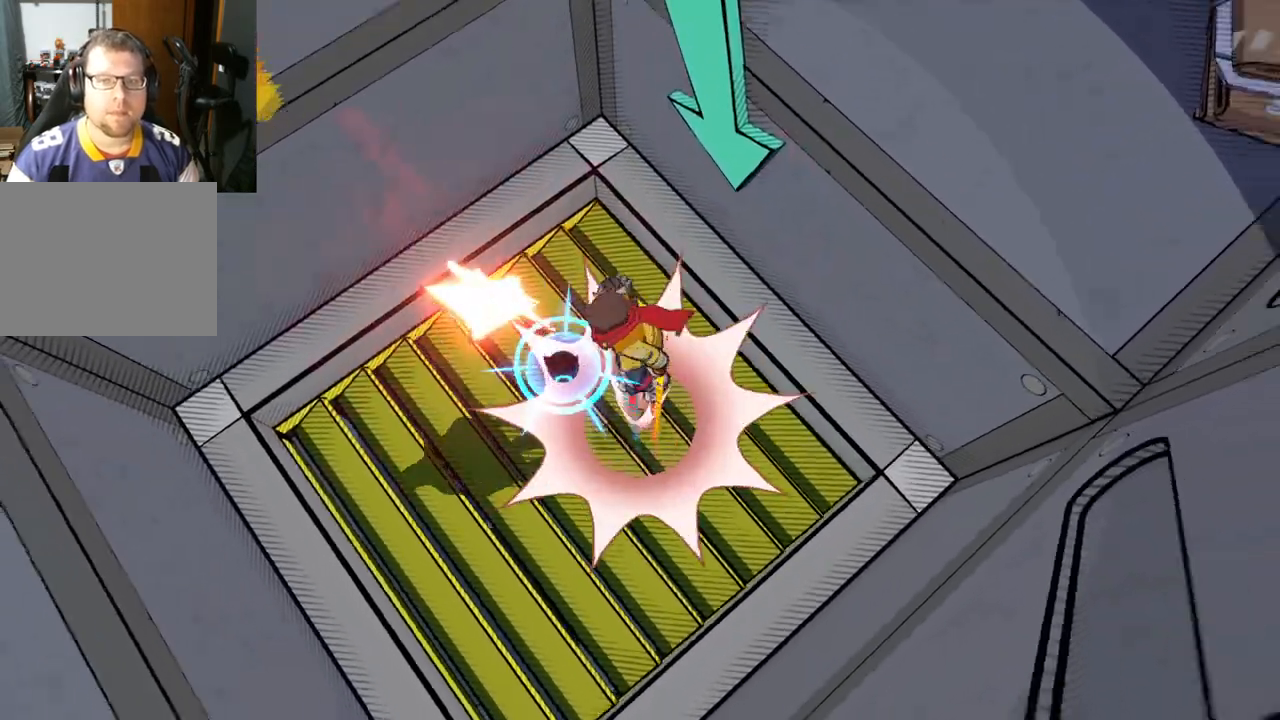
{"buttons": ["Y"], "left_stick": "center", "right_stick": "center", "events": [[17, "A", "up"], [267, "Y", "down"]]}
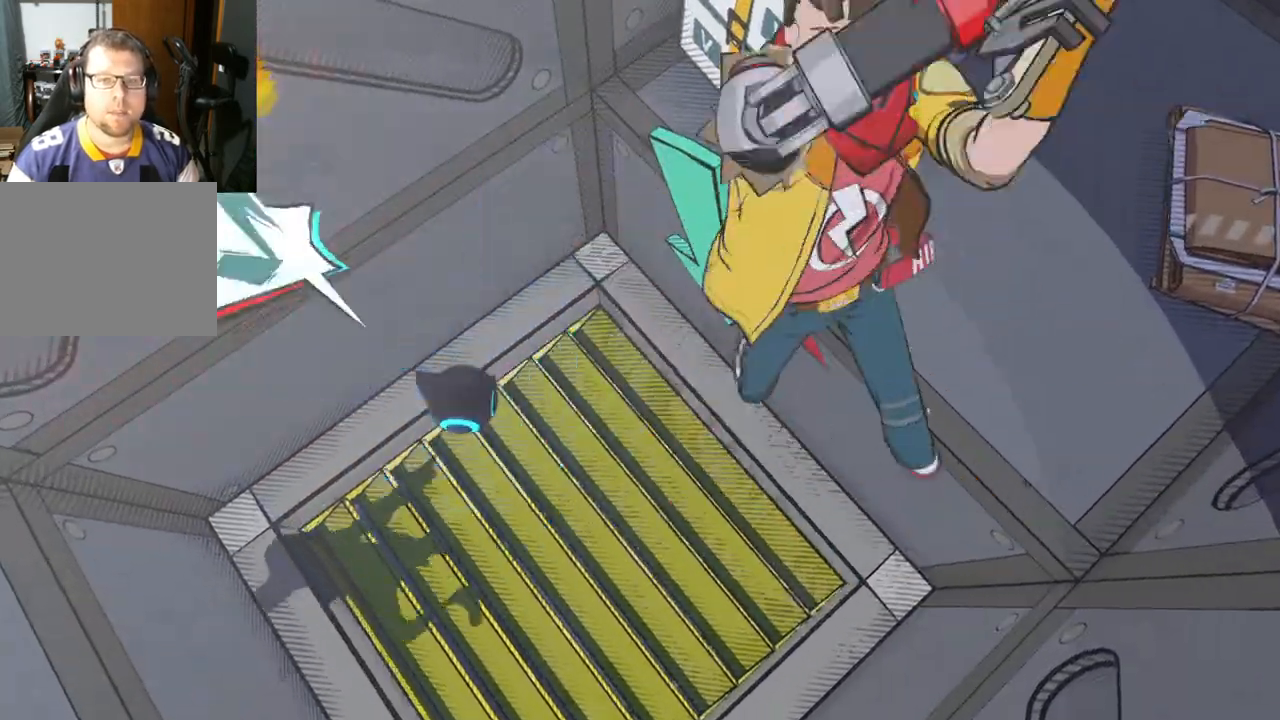
{"buttons": ["Y"], "left_stick": "center", "right_stick": "center", "events": []}
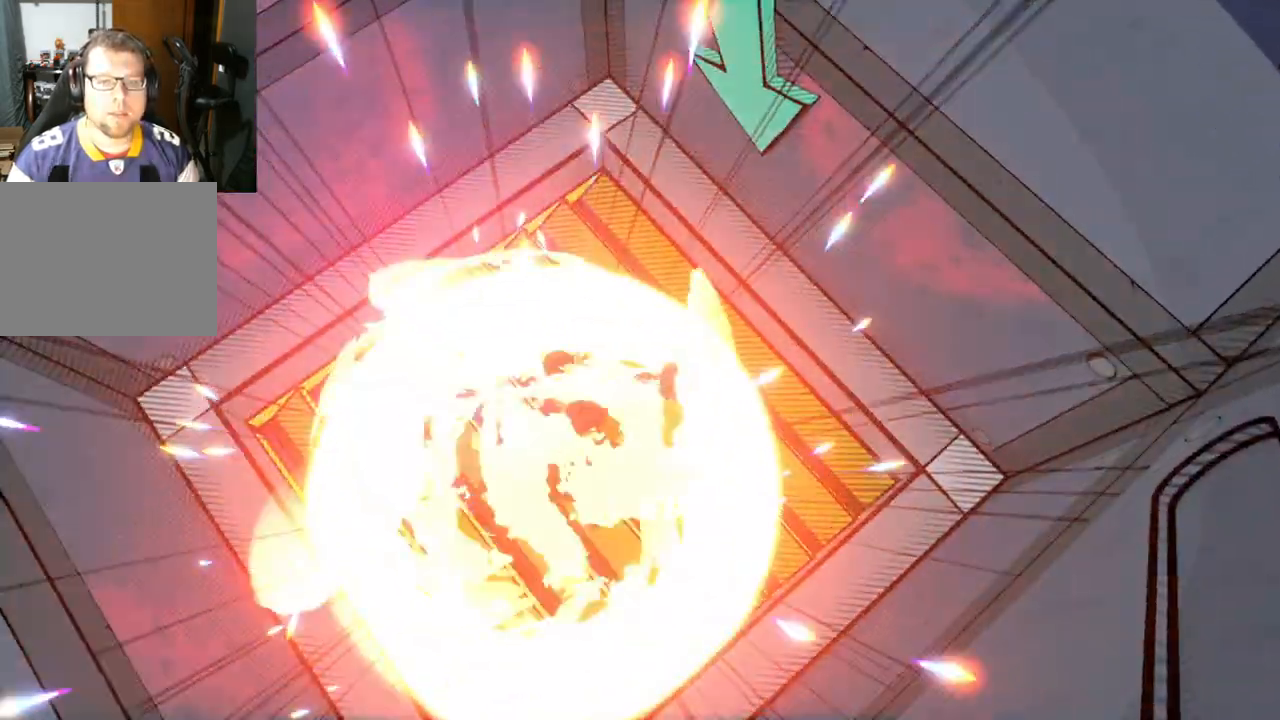
{"buttons": ["Y"], "left_stick": "center", "right_stick": "center", "events": []}
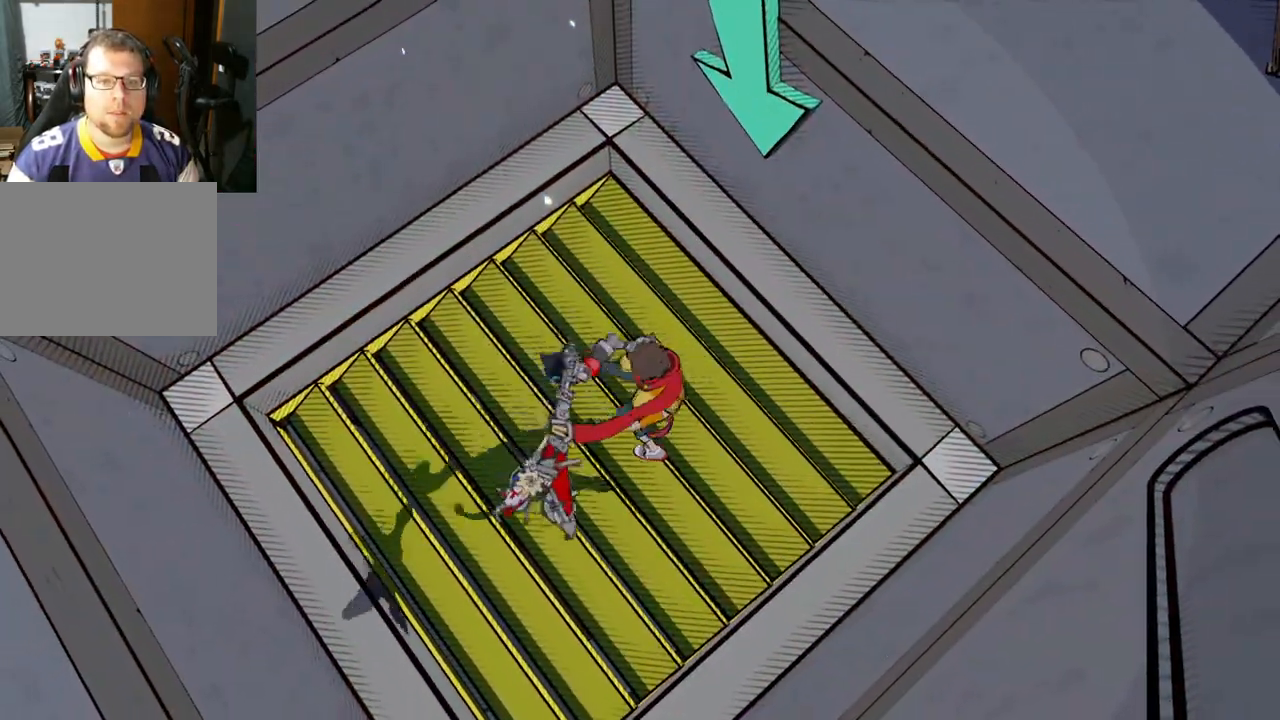
{"buttons": [], "left_stick": "left", "right_stick": "up", "events": [[100, "Y", "up"], [233, "left_stick", "up"], [300, "right_stick", "up-left"], [333, "left_stick", "up-left"], [367, "right_stick", "up"], [433, "left_stick", "left"]]}
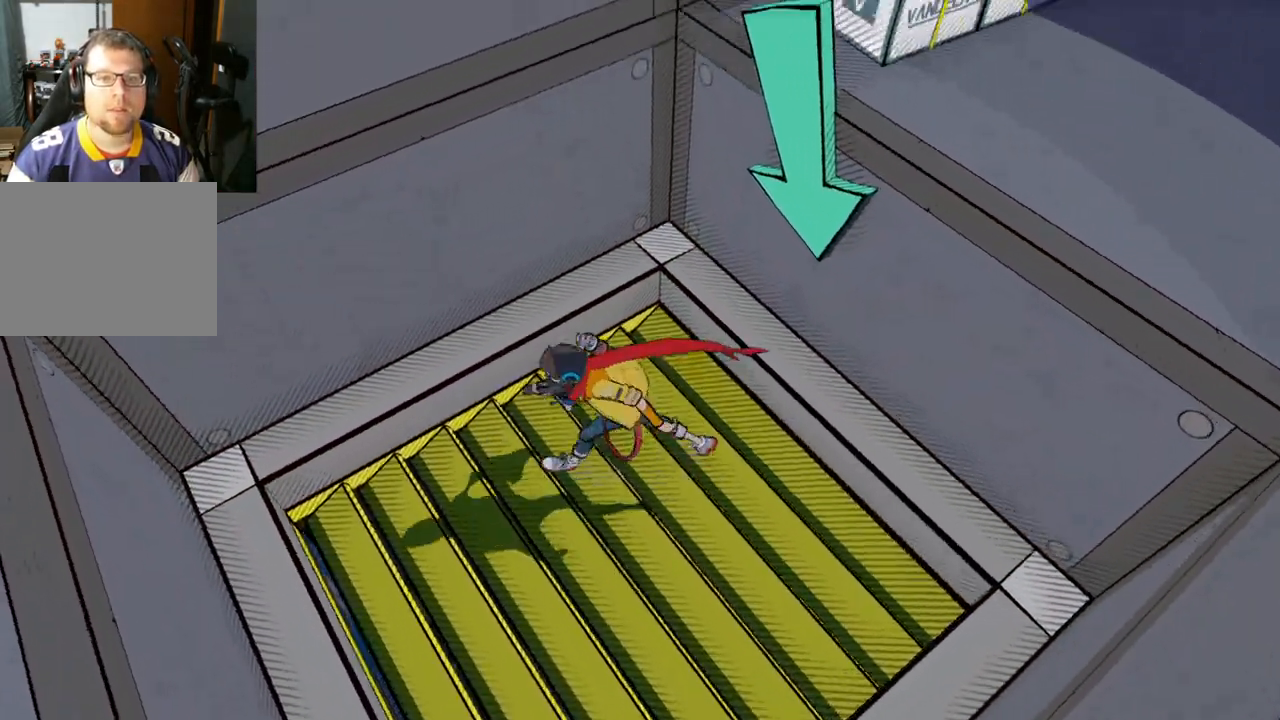
{"buttons": [], "left_stick": "center", "right_stick": "up", "events": [[17, "left_stick", "down-left"], [250, "left_stick", "center"]]}
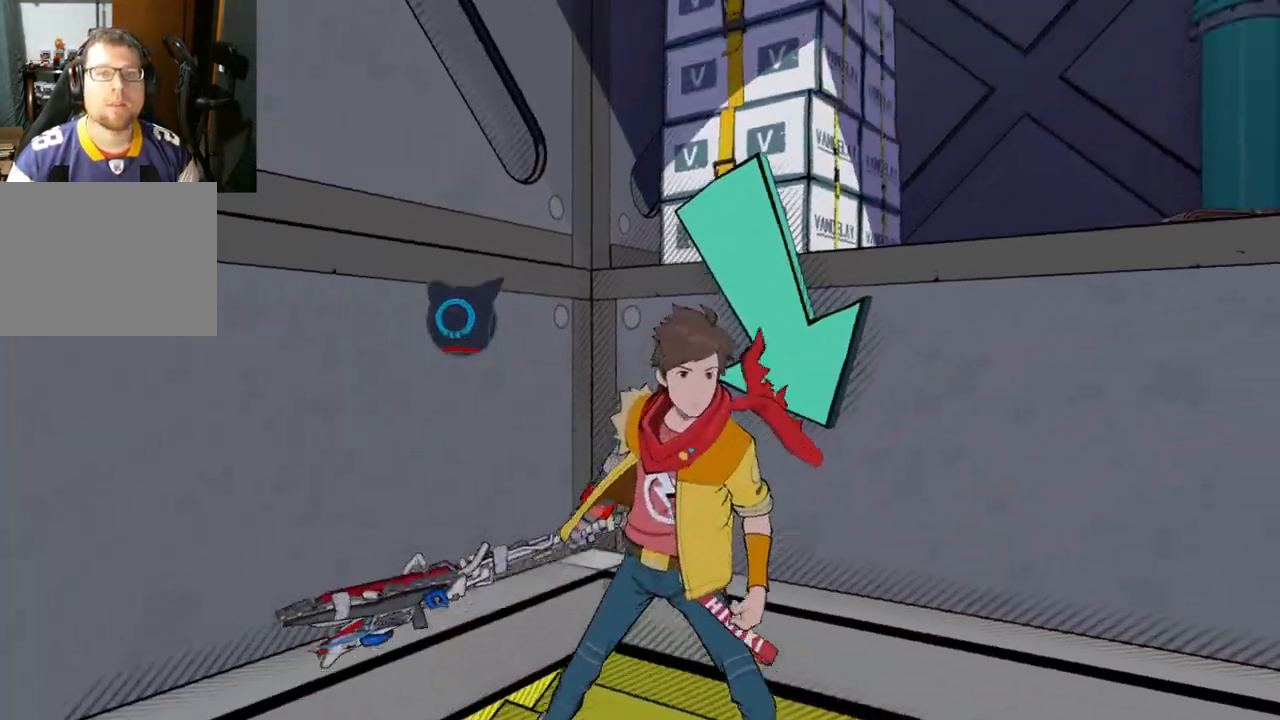
{"buttons": [], "left_stick": "up", "right_stick": "right", "events": [[117, "right_stick", "up-right"], [250, "left_stick", "up"], [317, "right_stick", "right"]]}